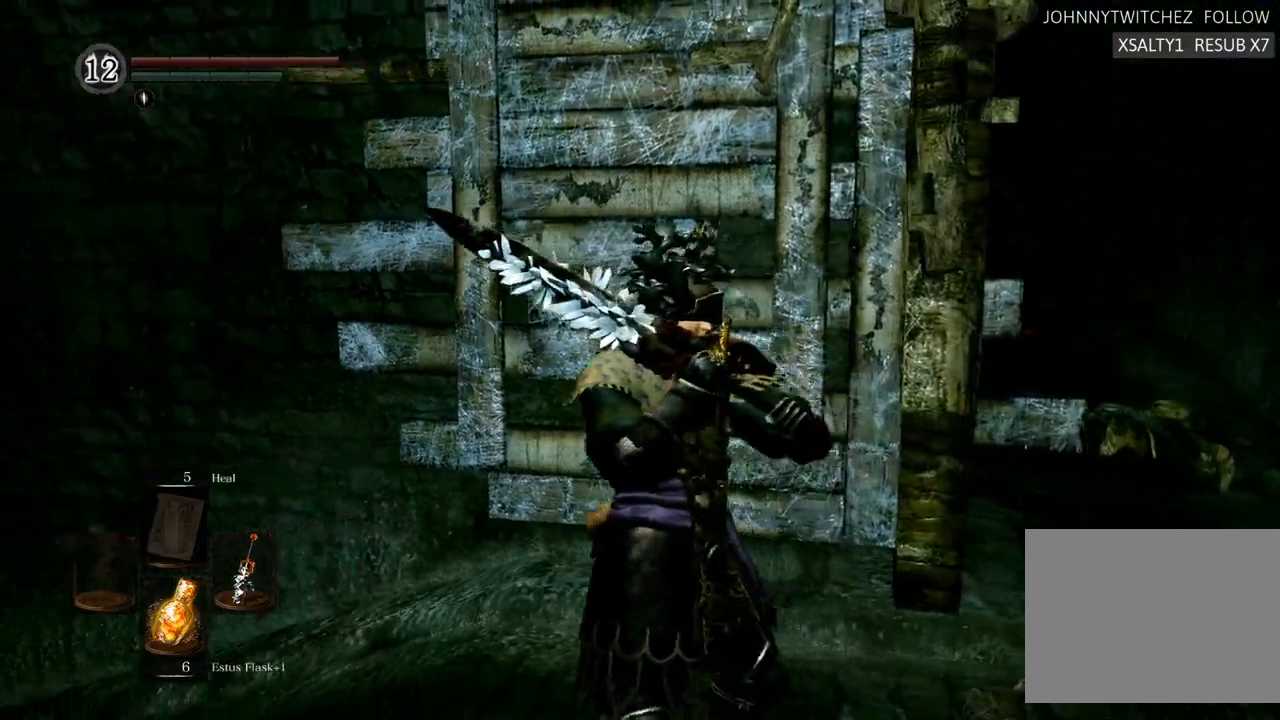
Gameplay with a controller (PlayStation layout); each line is a JSON object with the inputs held at the frame after it. "events" lists button and stick changes between this image and that frame as [ms after this image, input, new state], when the widget could be followed in between. Not read: L3 R3.
{"buttons": [], "left_stick": "center", "right_stick": "center", "events": [[83, "right_stick", "center"]]}
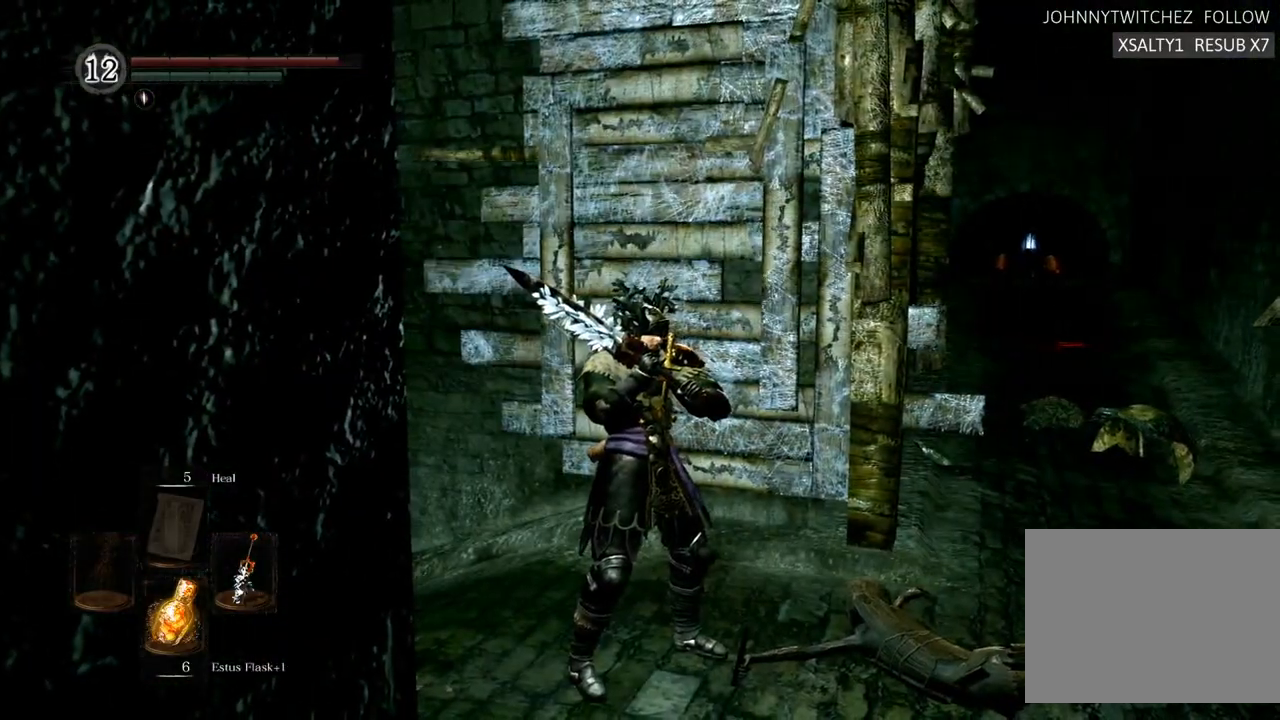
{"buttons": [], "left_stick": "right", "right_stick": "up", "events": [[67, "left_stick", "right"], [467, "right_stick", "up"]]}
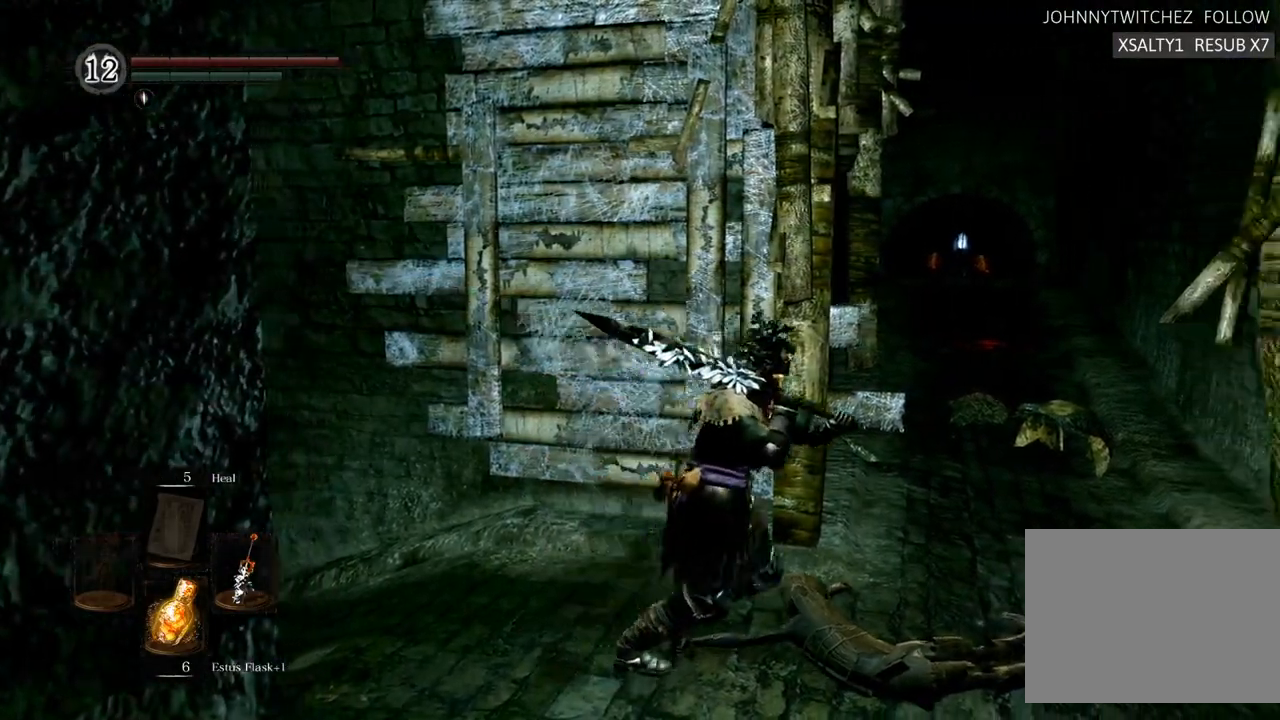
{"buttons": [], "left_stick": "up-right", "right_stick": "center", "events": [[183, "right_stick", "center"], [233, "left_stick", "up-right"]]}
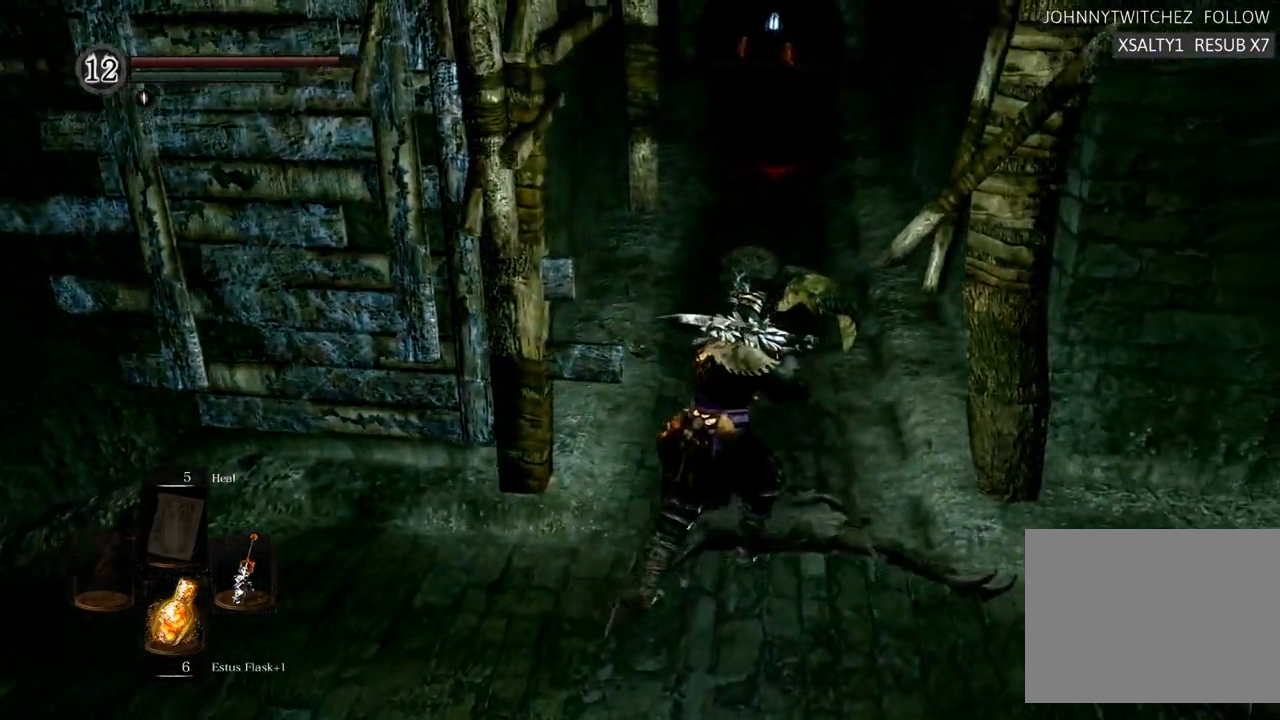
{"buttons": [], "left_stick": "up", "right_stick": "center", "events": [[67, "left_stick", "up"]]}
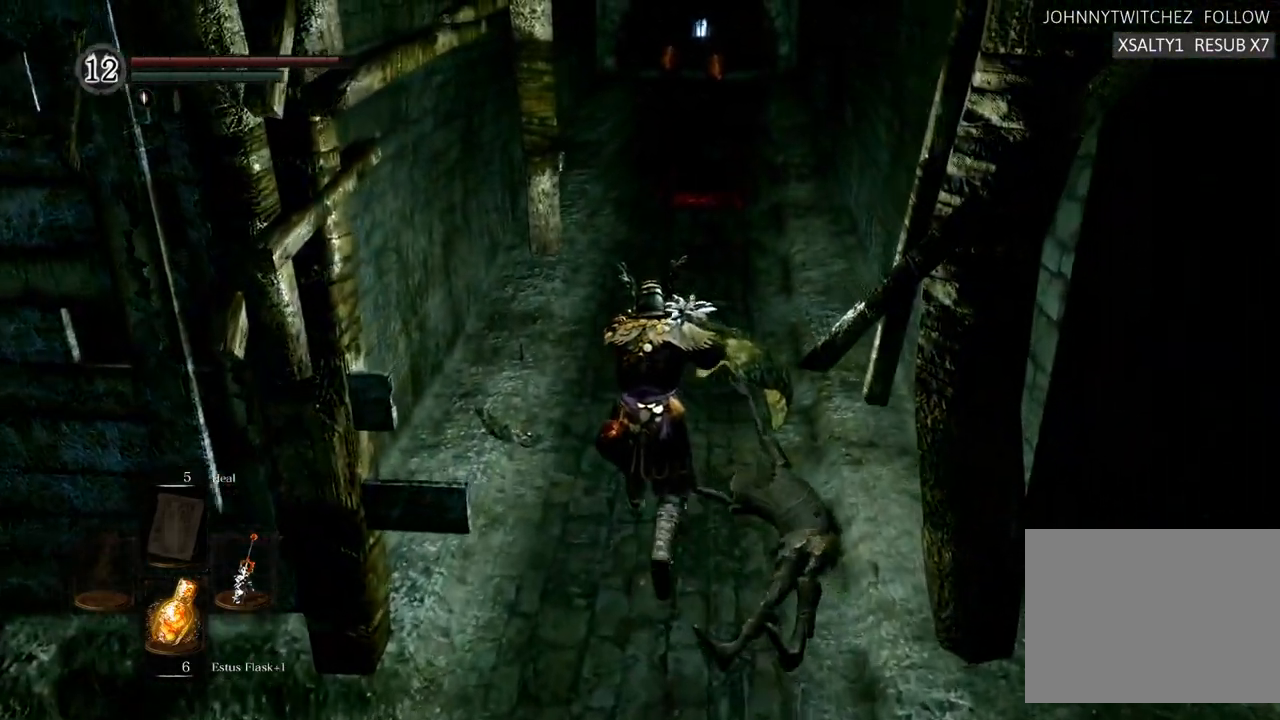
{"buttons": [], "left_stick": "up", "right_stick": "center", "events": []}
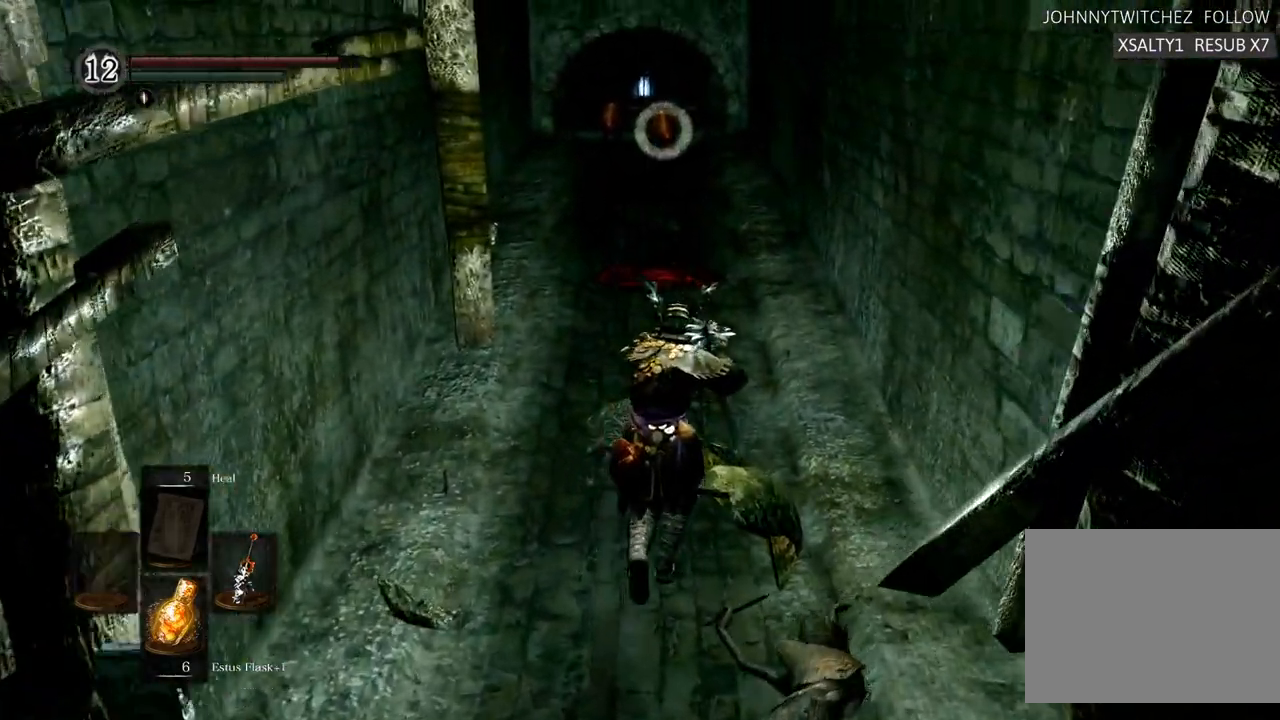
{"buttons": [], "left_stick": "up", "right_stick": "center", "events": []}
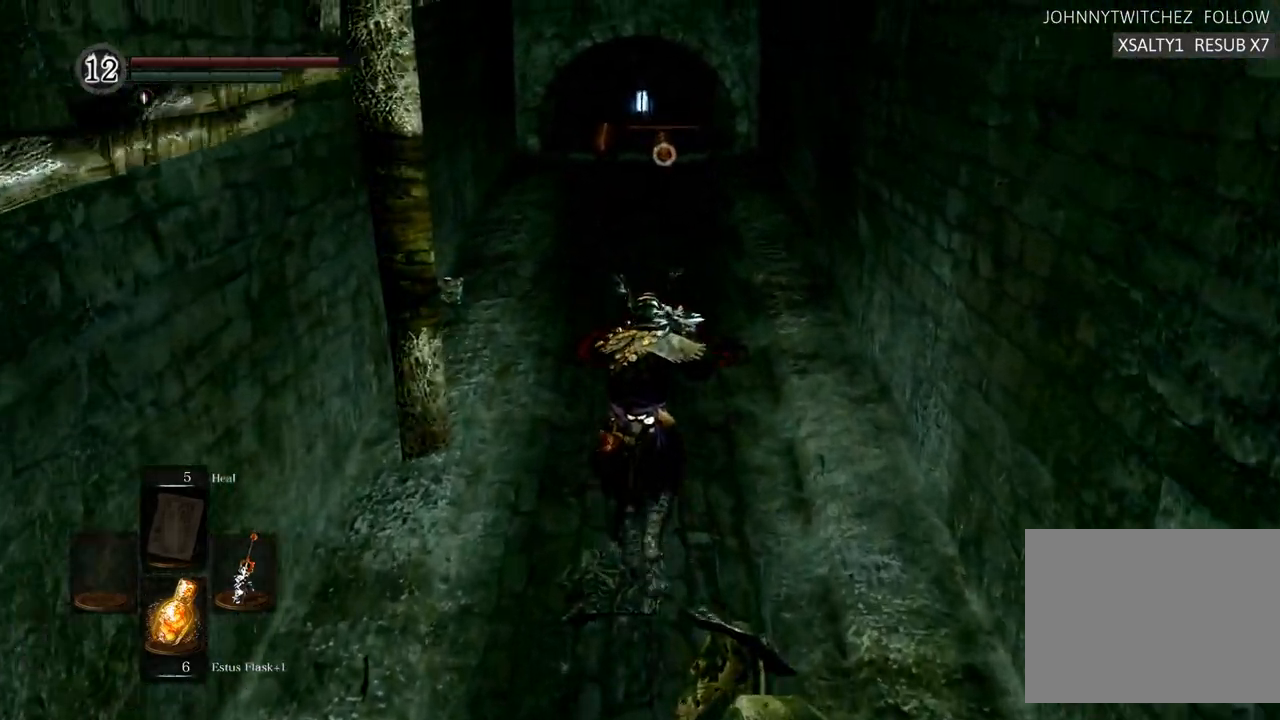
{"buttons": [], "left_stick": "up", "right_stick": "center", "events": []}
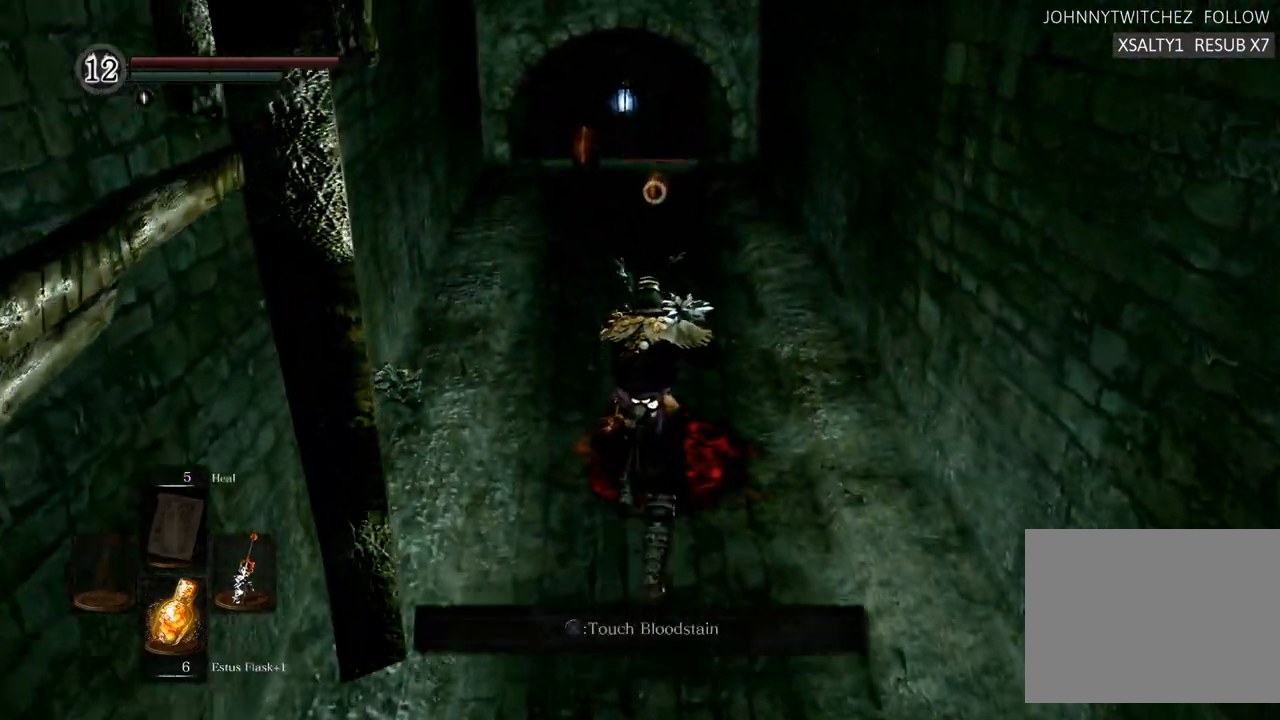
{"buttons": [], "left_stick": "up", "right_stick": "center", "events": [[150, "TRIANGLE", "down"], [250, "TRIANGLE", "up"]]}
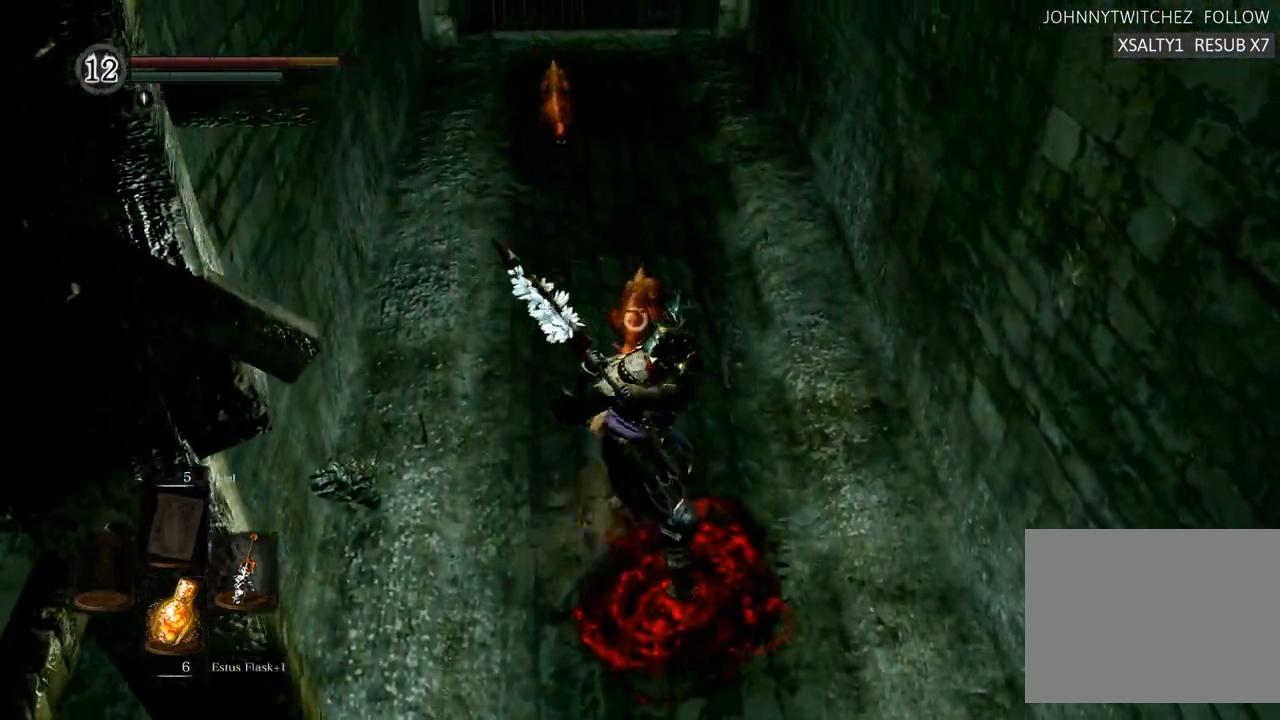
{"buttons": [], "left_stick": "center", "right_stick": "center", "events": [[500, "left_stick", "center"]]}
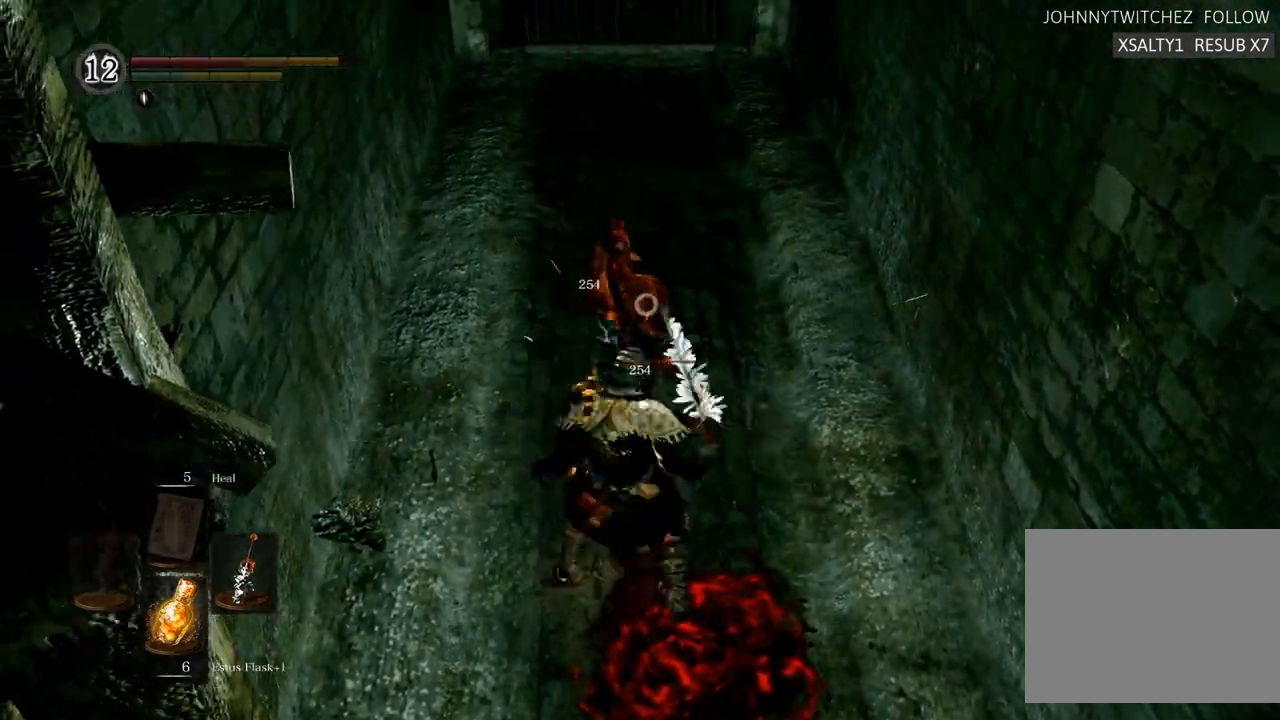
{"buttons": ["CROSS"], "left_stick": "center", "right_stick": "center", "events": [[450, "CROSS", "down"]]}
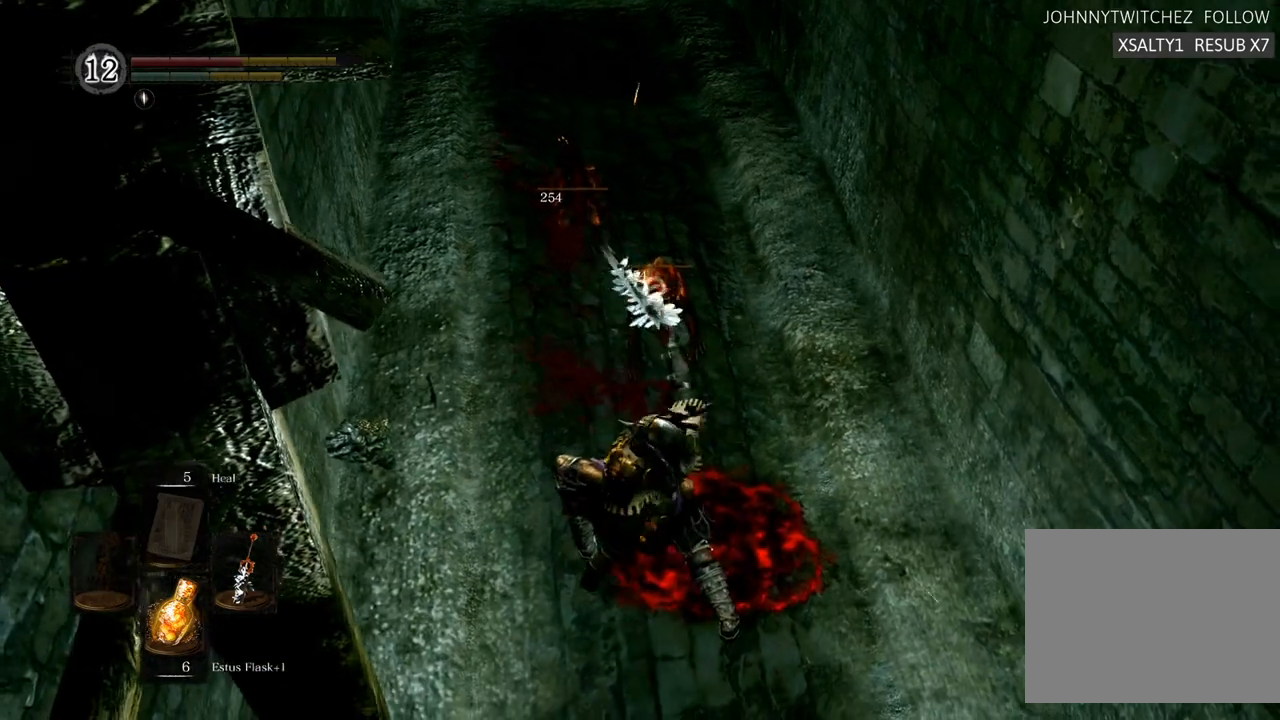
{"buttons": [], "left_stick": "up", "right_stick": "center", "events": [[17, "CROSS", "up"], [283, "left_stick", "up"]]}
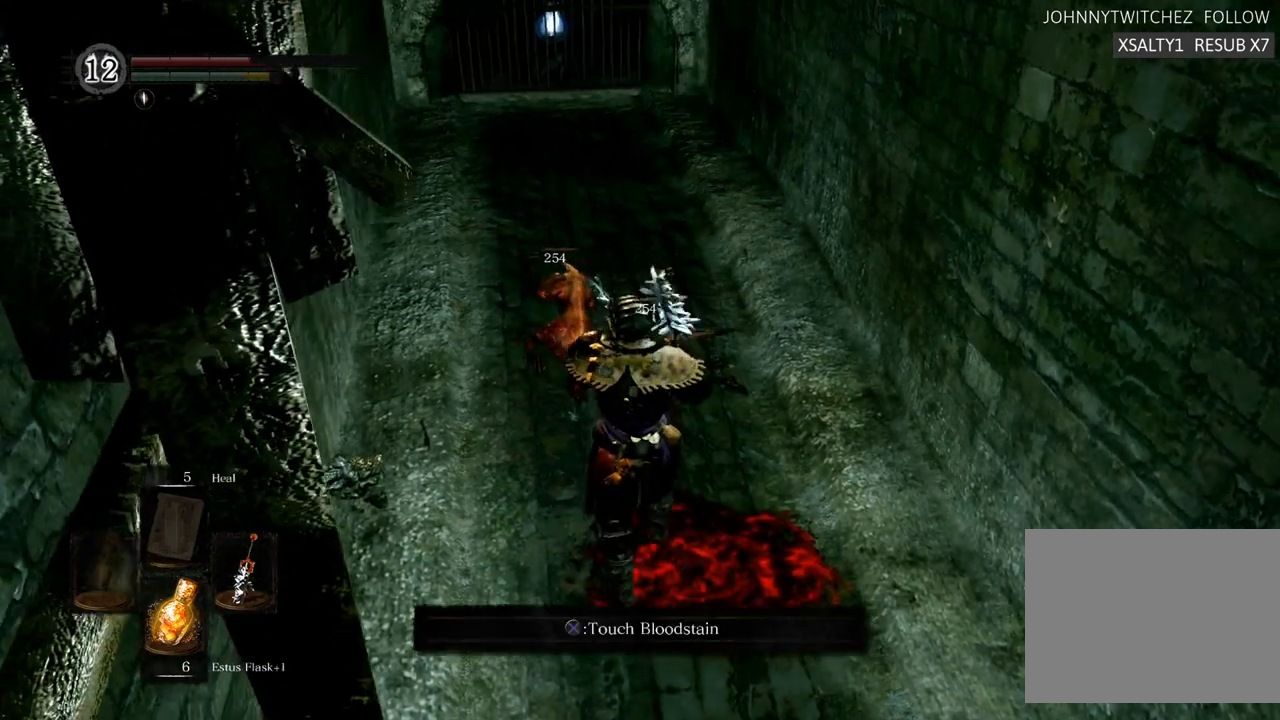
{"buttons": [], "left_stick": "center", "right_stick": "center", "events": [[483, "left_stick", "center"]]}
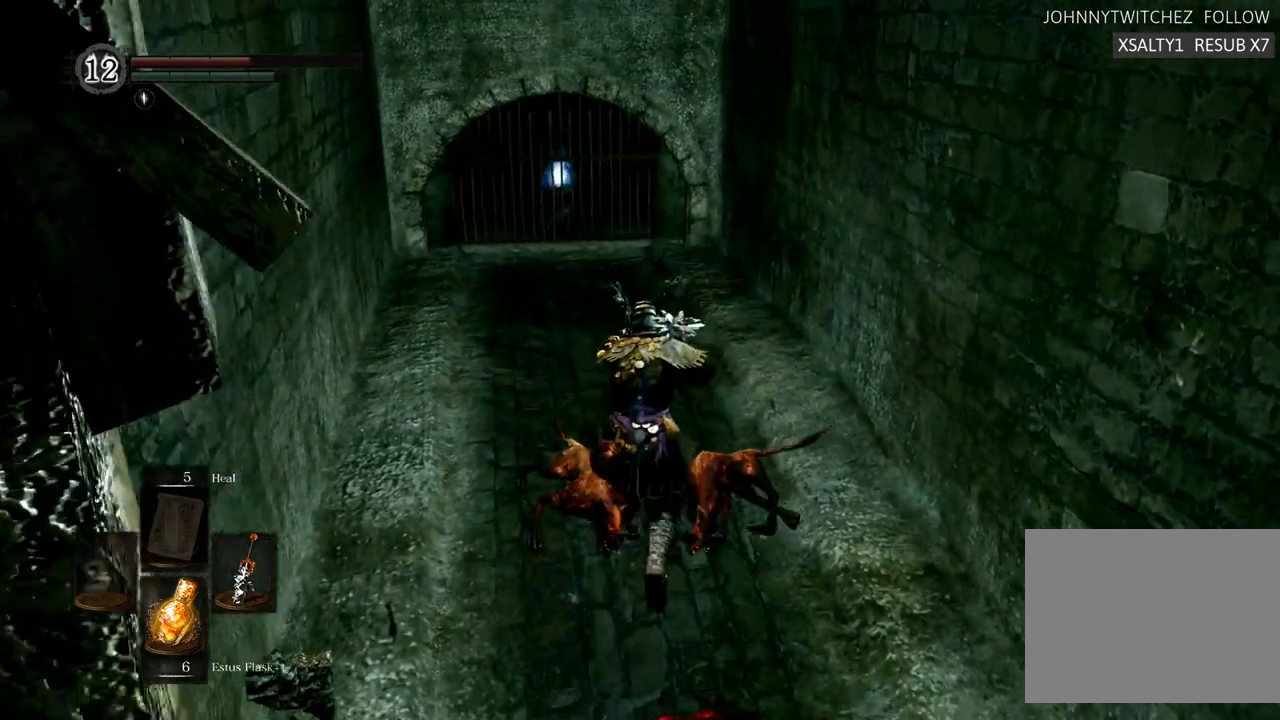
{"buttons": [], "left_stick": "center", "right_stick": "center", "events": []}
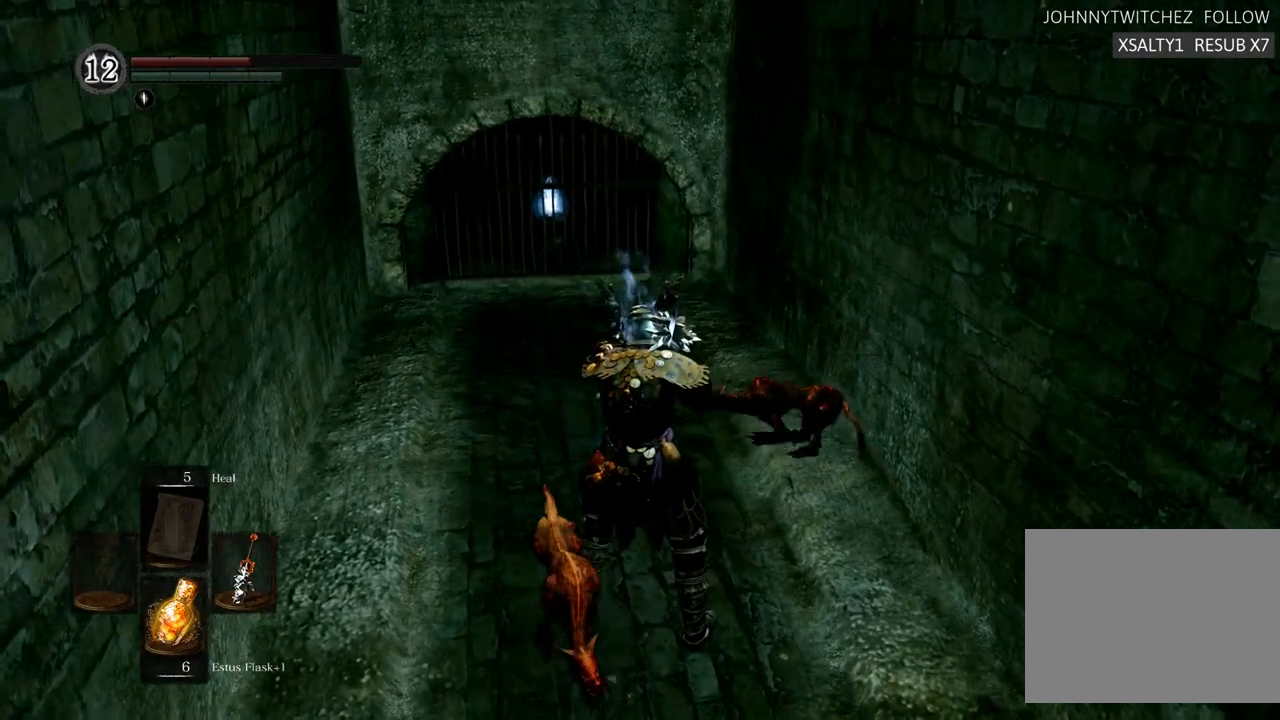
{"buttons": [], "left_stick": "center", "right_stick": "center", "events": []}
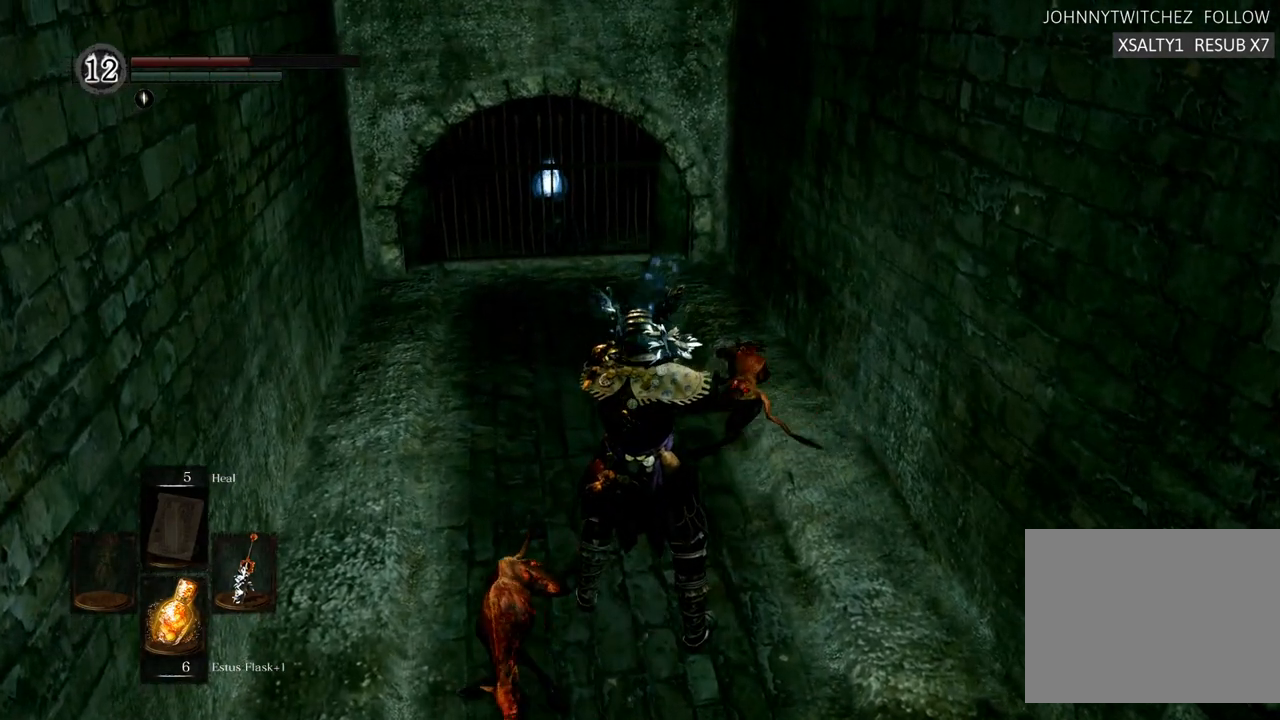
{"buttons": [], "left_stick": "center", "right_stick": "center", "events": []}
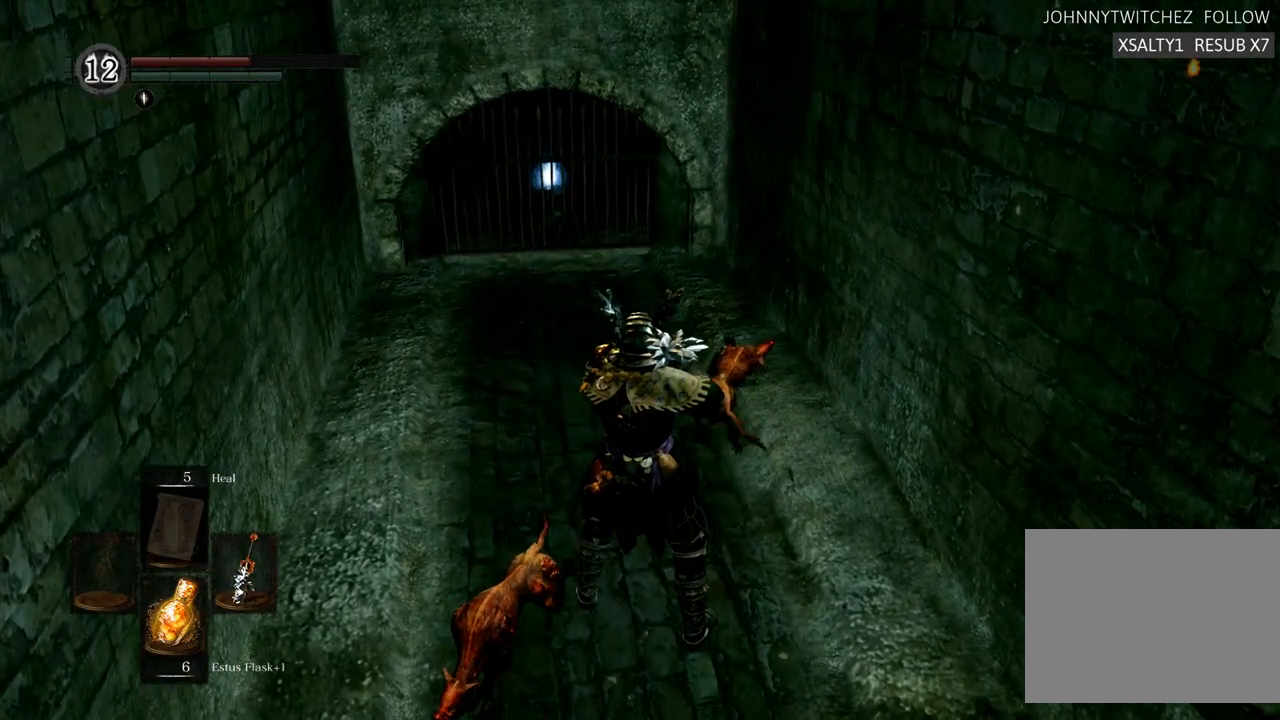
{"buttons": [], "left_stick": "center", "right_stick": "center", "events": []}
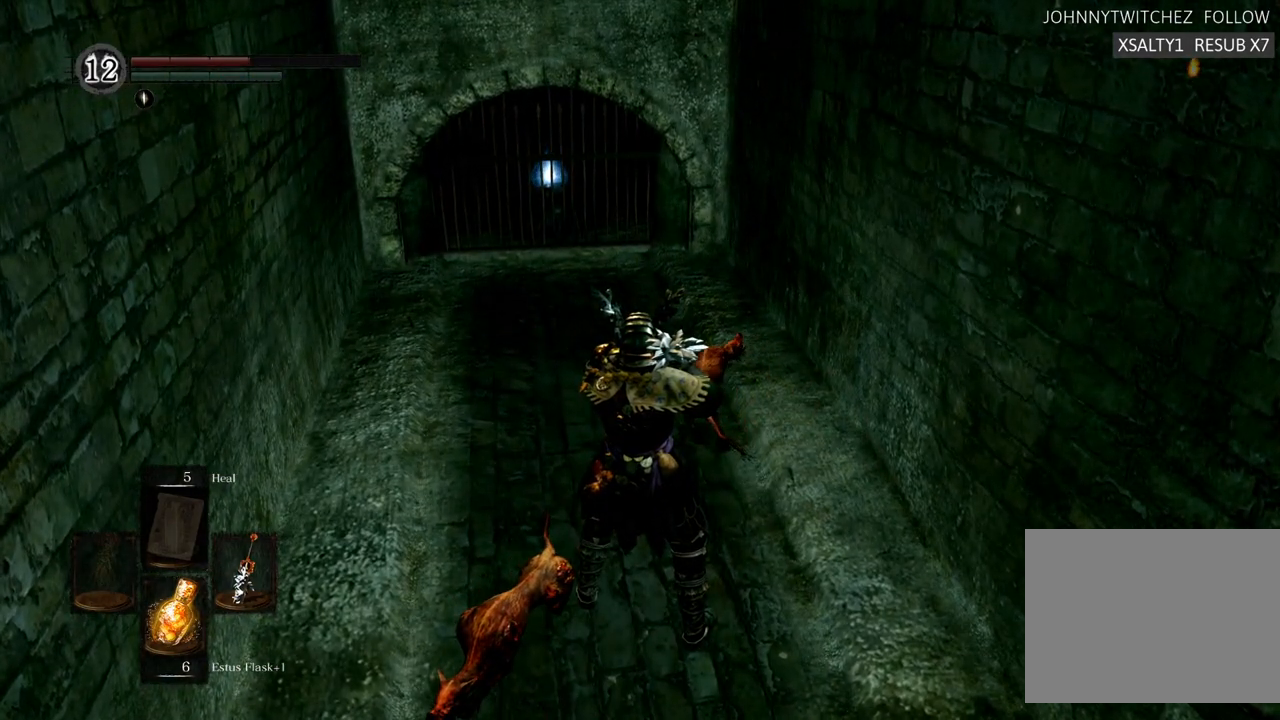
{"buttons": [], "left_stick": "center", "right_stick": "center", "events": []}
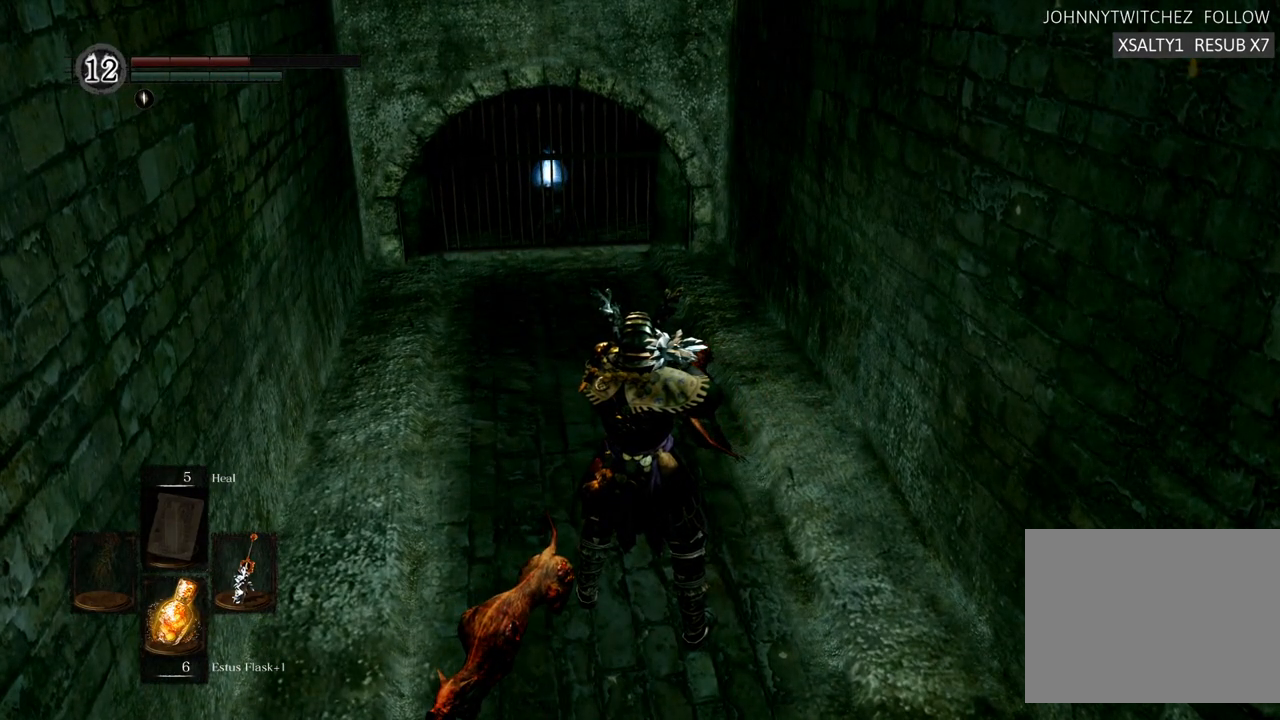
{"buttons": [], "left_stick": "center", "right_stick": "center", "events": []}
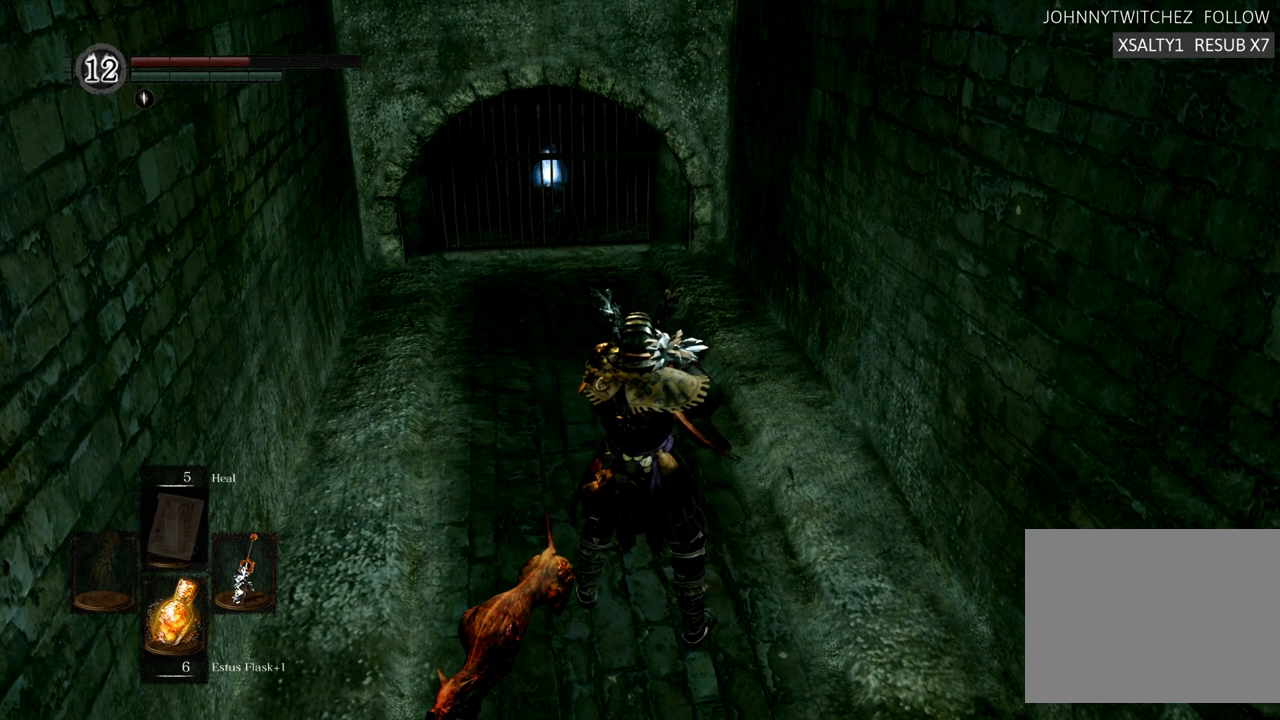
{"buttons": [], "left_stick": "center", "right_stick": "center", "events": []}
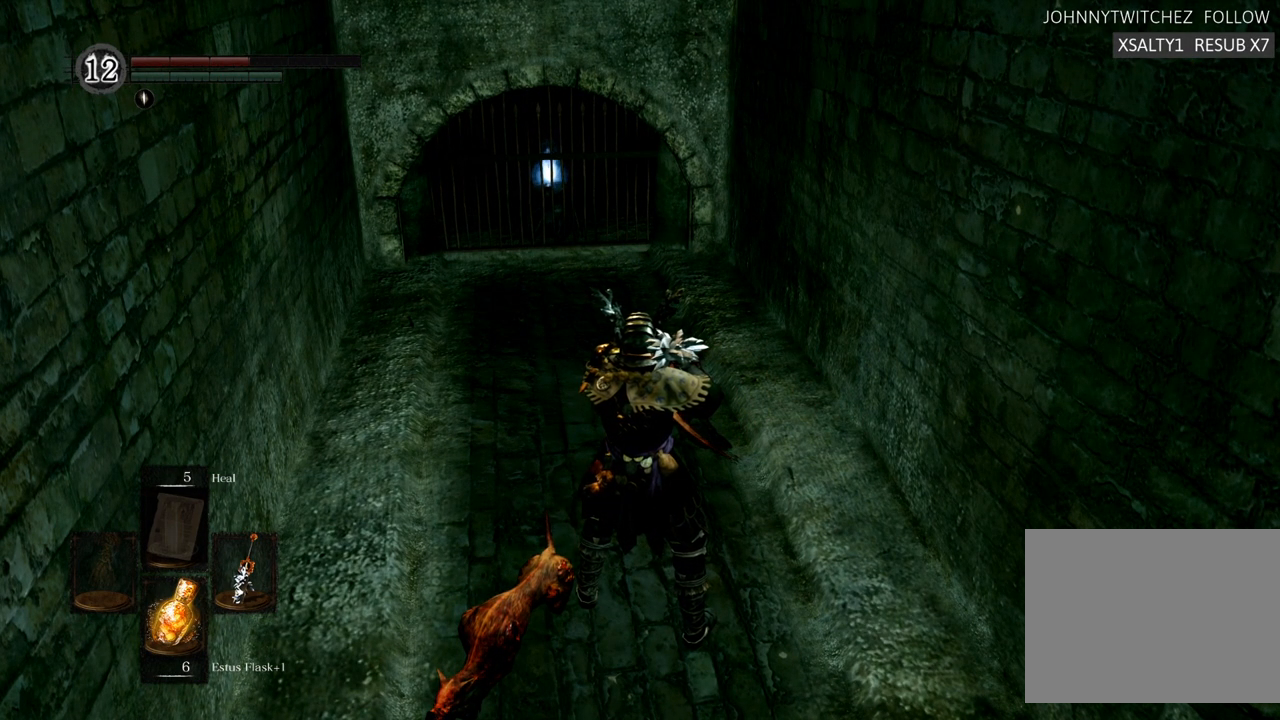
{"buttons": [], "left_stick": "center", "right_stick": "center", "events": []}
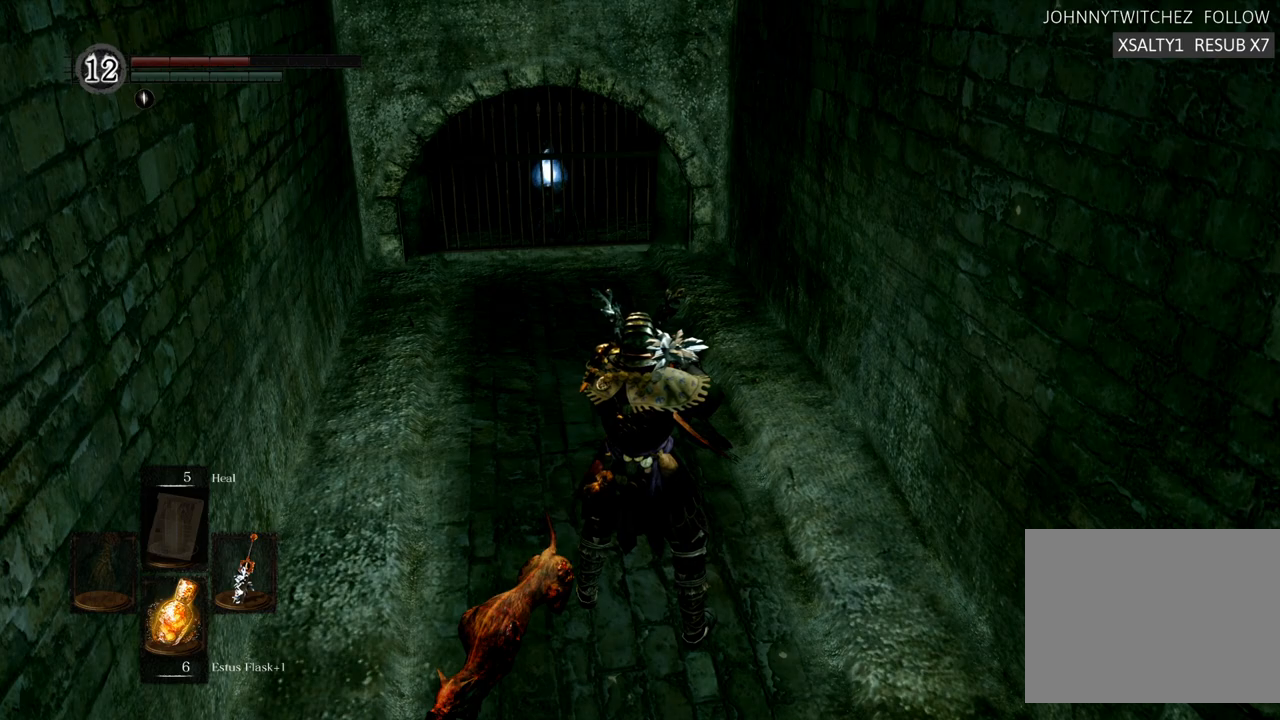
{"buttons": [], "left_stick": "up", "right_stick": "center", "events": [[383, "left_stick", "up"]]}
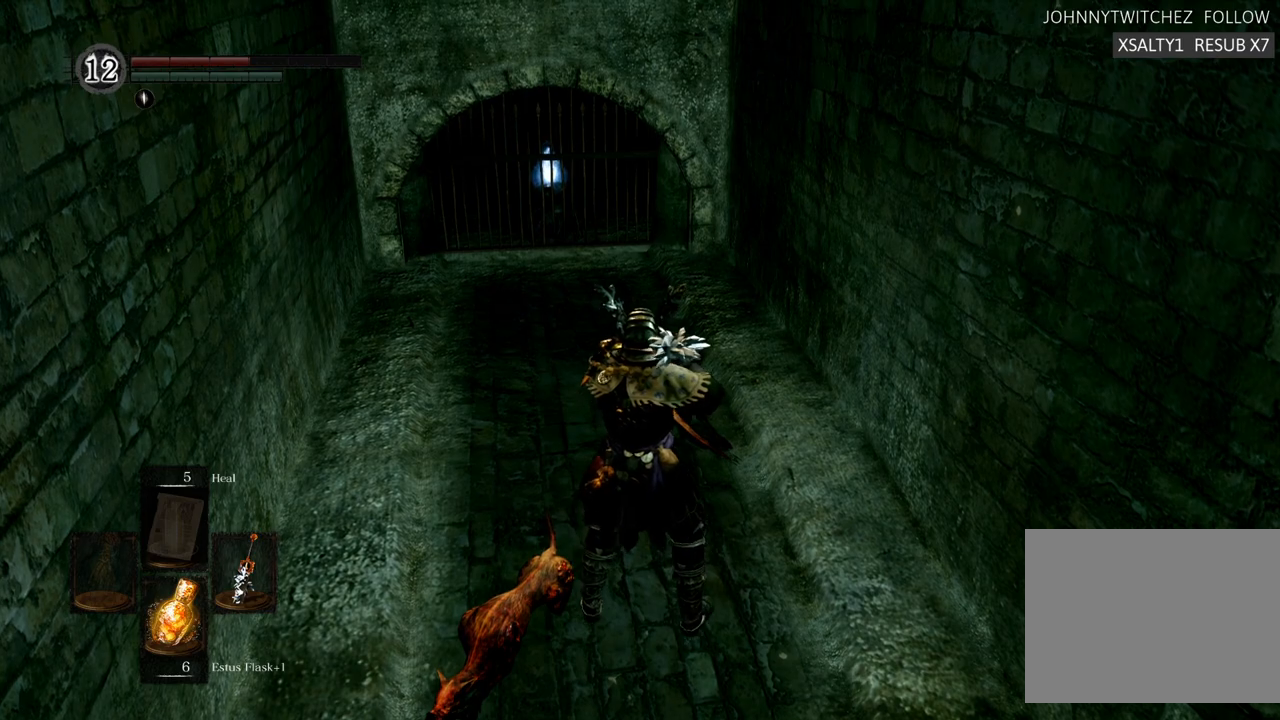
{"buttons": [], "left_stick": "up", "right_stick": "center", "events": [[167, "left_stick", "up-left"], [500, "left_stick", "up"]]}
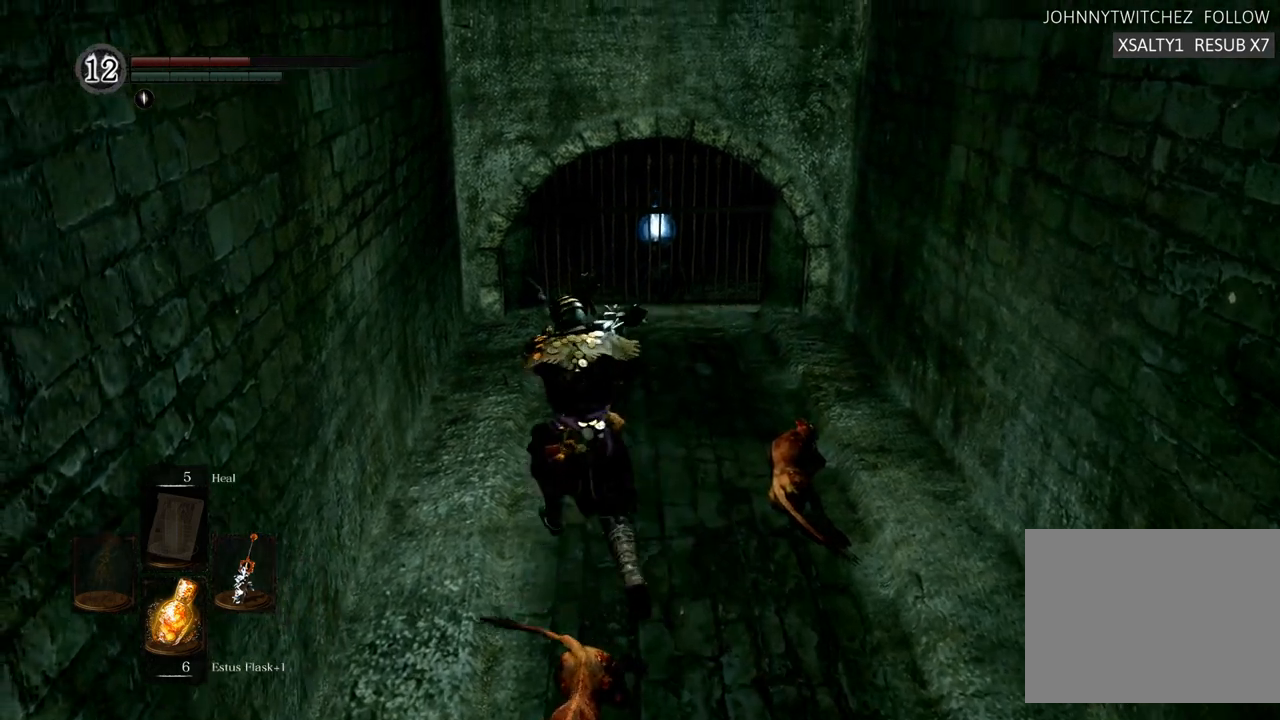
{"buttons": [], "left_stick": "up", "right_stick": "center", "events": []}
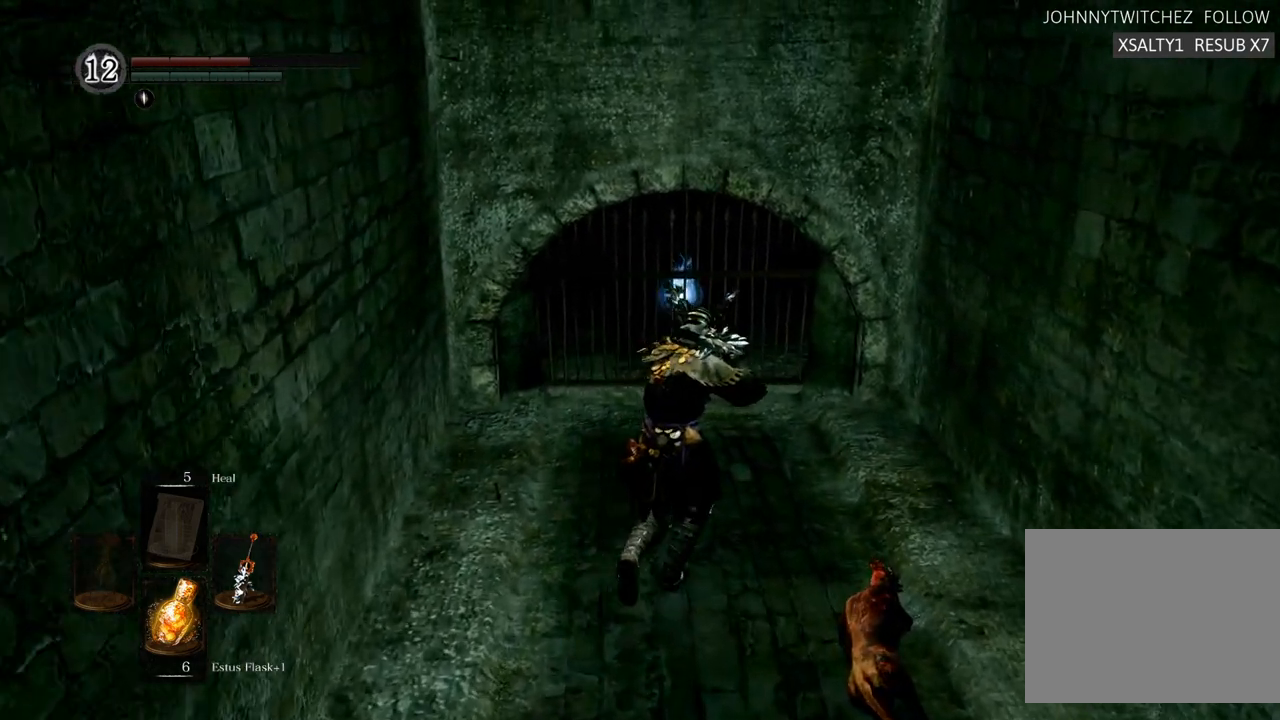
{"buttons": [], "left_stick": "up", "right_stick": "center", "events": []}
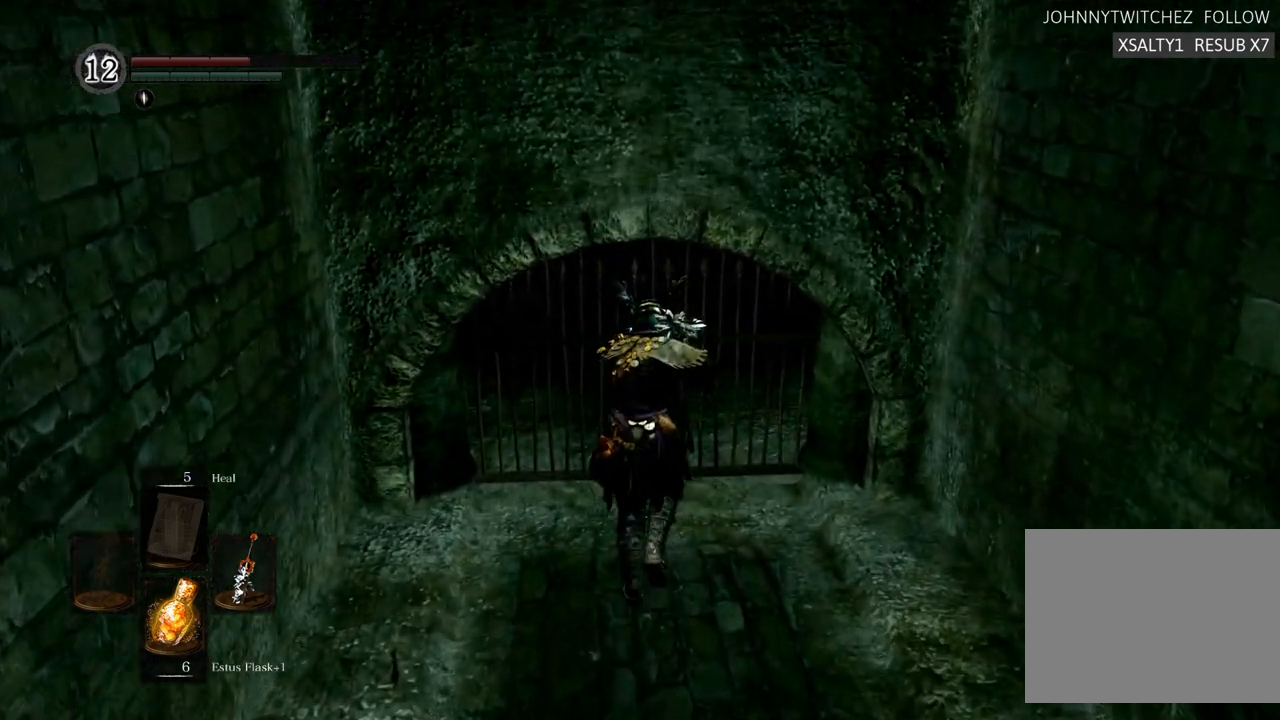
{"buttons": [], "left_stick": "center", "right_stick": "center", "events": [[117, "CROSS", "down"], [117, "left_stick", "center"], [217, "CROSS", "up"]]}
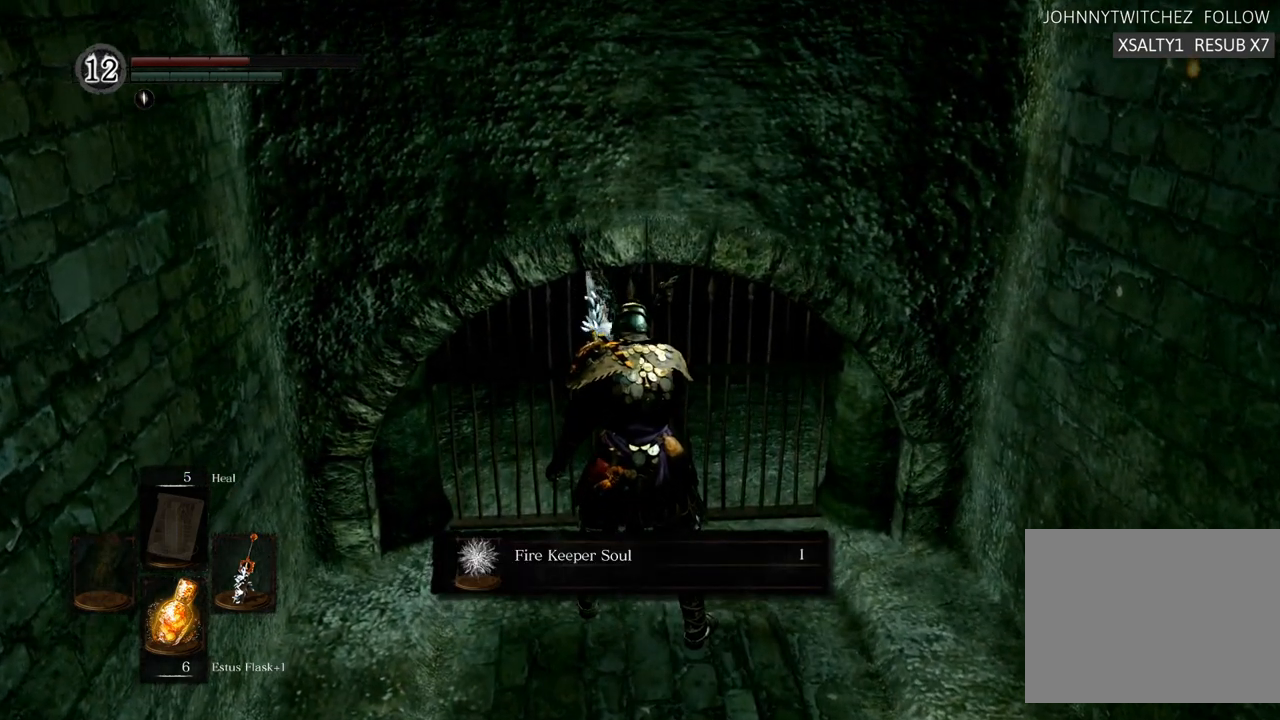
{"buttons": [], "left_stick": "center", "right_stick": "center", "events": [[167, "CROSS", "down"], [250, "CROSS", "up"]]}
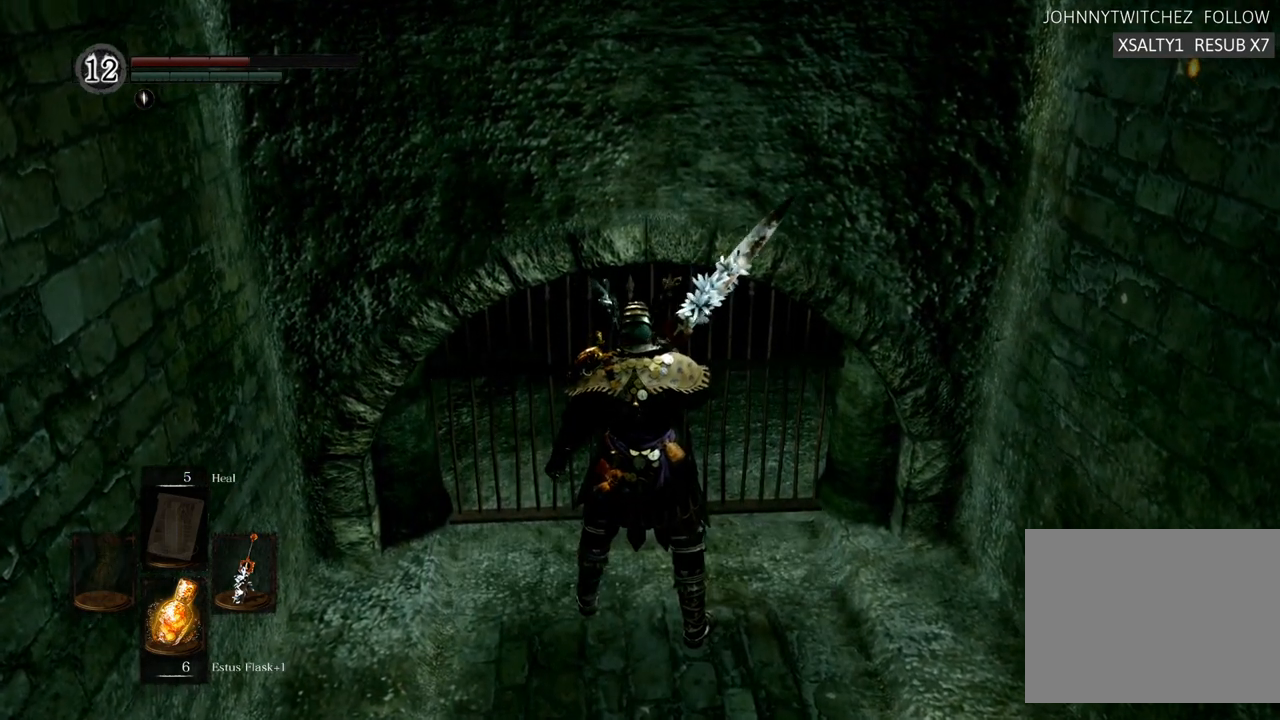
{"buttons": [], "left_stick": "right", "right_stick": "right", "events": [[33, "left_stick", "down-right"], [133, "right_stick", "right"], [333, "left_stick", "right"]]}
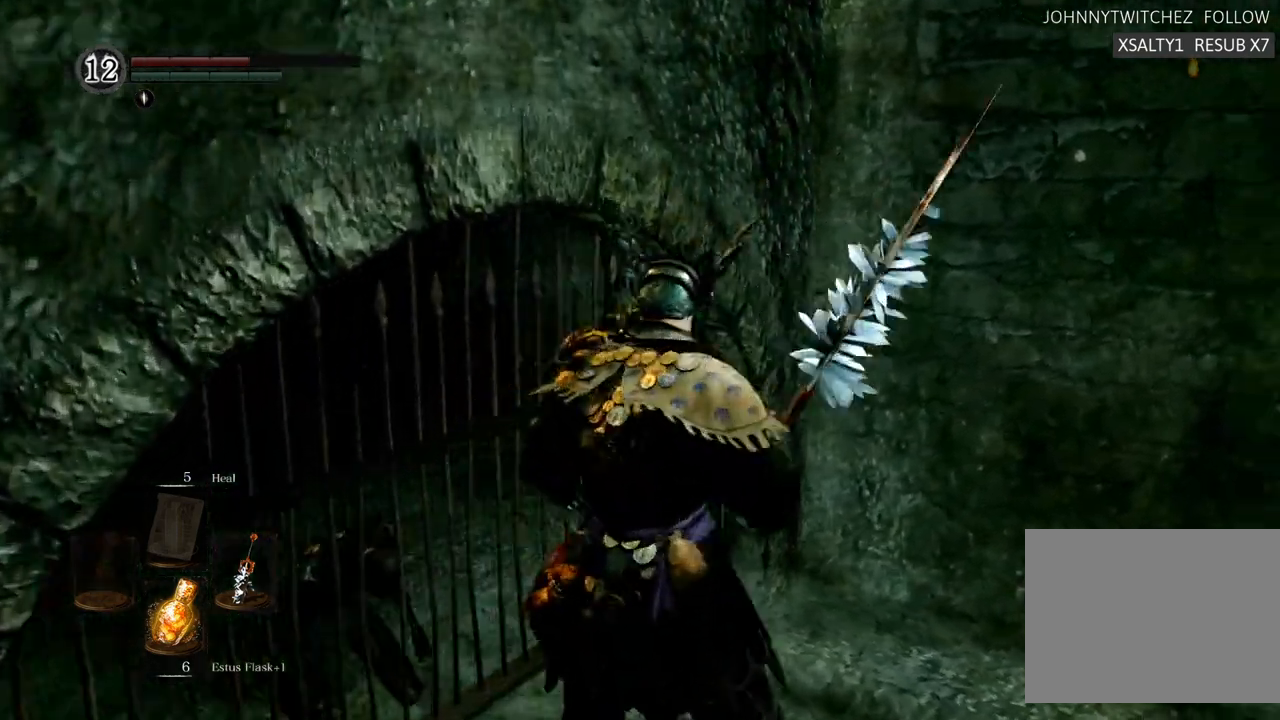
{"buttons": [], "left_stick": "up", "right_stick": "right", "events": [[67, "left_stick", "up-right"], [383, "left_stick", "up"]]}
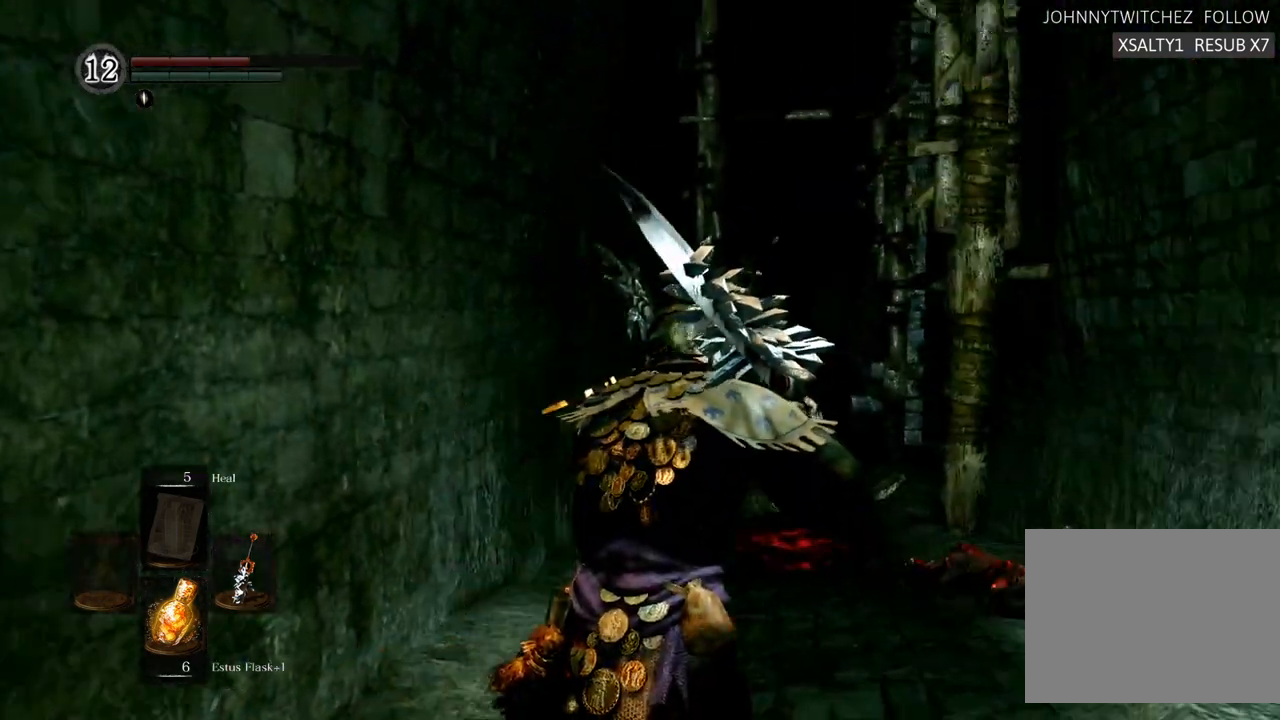
{"buttons": [], "left_stick": "up", "right_stick": "center", "events": [[167, "right_stick", "center"]]}
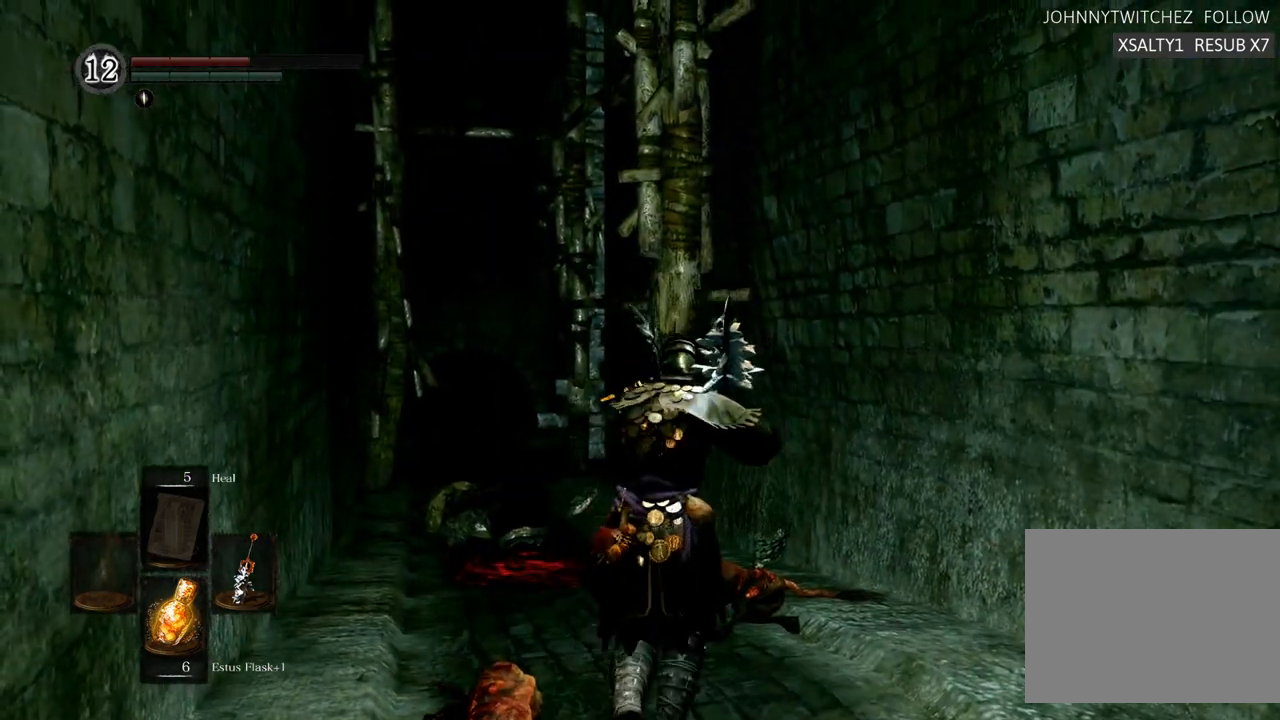
{"buttons": [], "left_stick": "up", "right_stick": "center", "events": []}